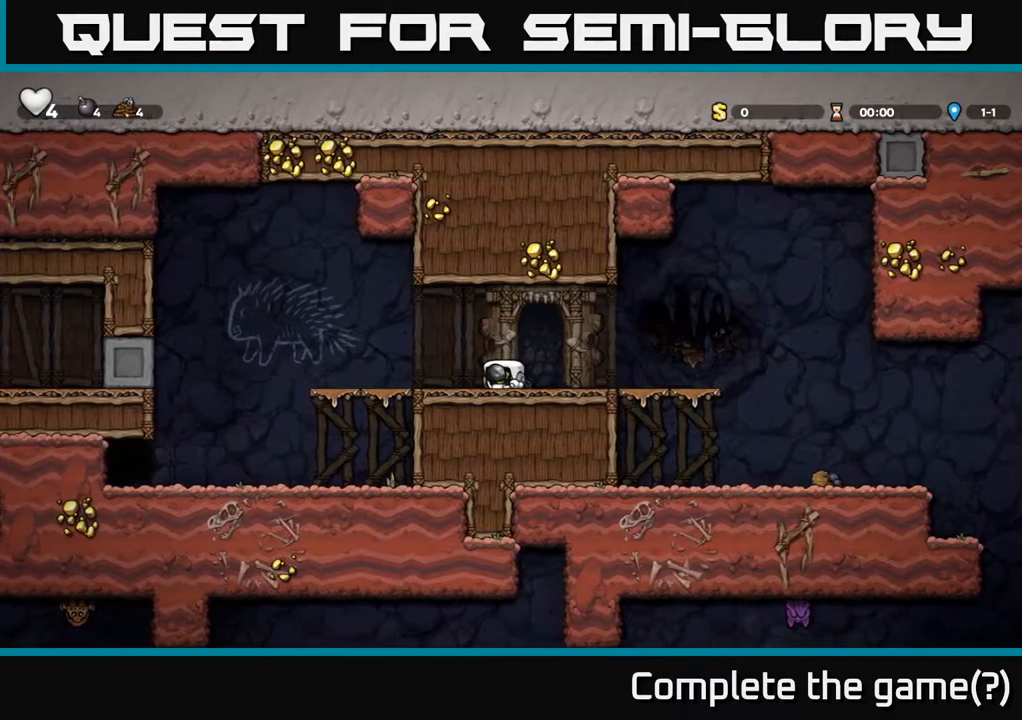
Gameplay with a controller (Xbox layout); each line is a JSON object with the inputs held at the frame after it. "events" lists button and stick changes between this image and that frame as [ms after this image, input, new state], when the widget could be followed in between. Not read: L3 R3 right_stick.
{"buttons": ["A"], "left_stick": "right", "events": [[117, "left_stick", "right"], [200, "left_stick", "down-right"], [284, "left_stick", "right"], [500, "A", "down"]]}
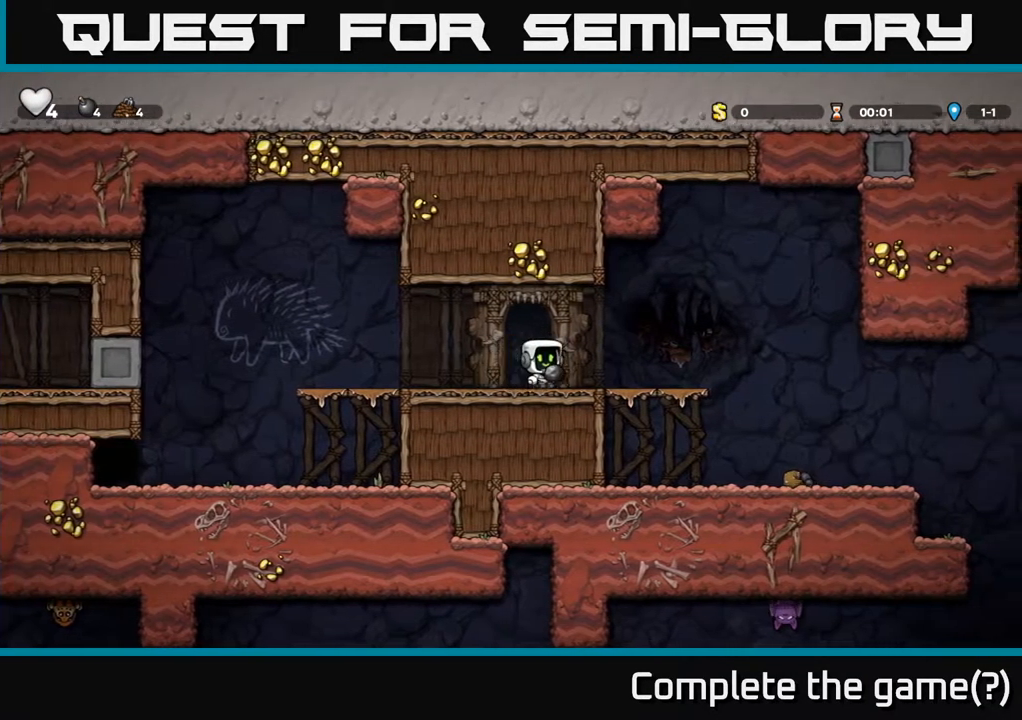
{"buttons": [], "left_stick": "right", "events": [[84, "A", "up"]]}
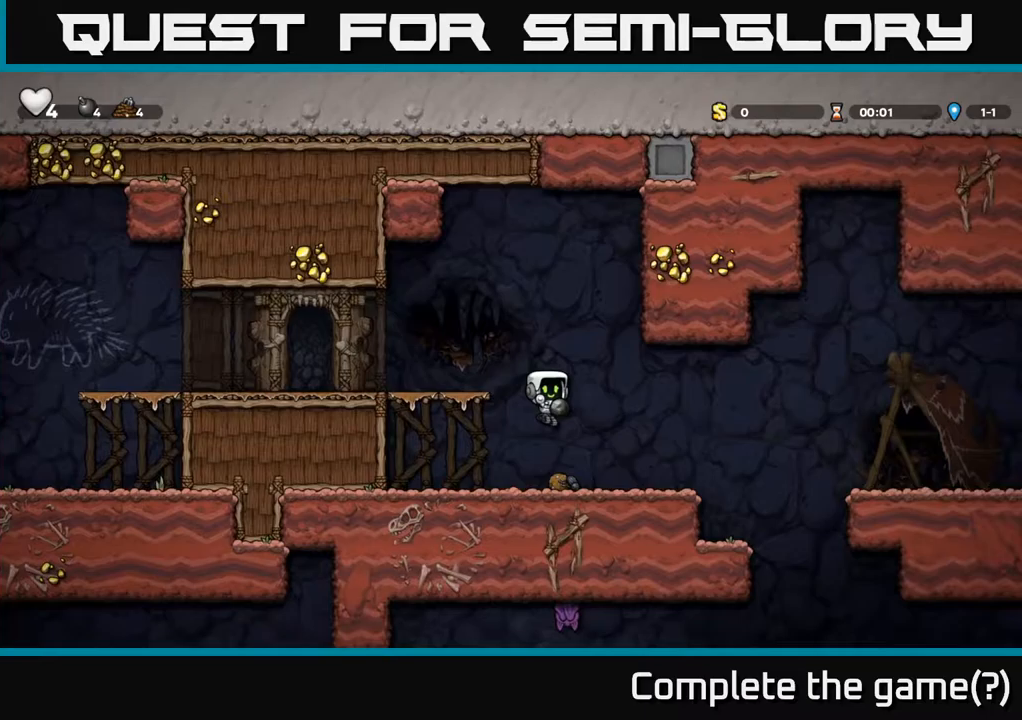
{"buttons": [], "left_stick": "right", "events": [[217, "A", "down"], [467, "A", "up"]]}
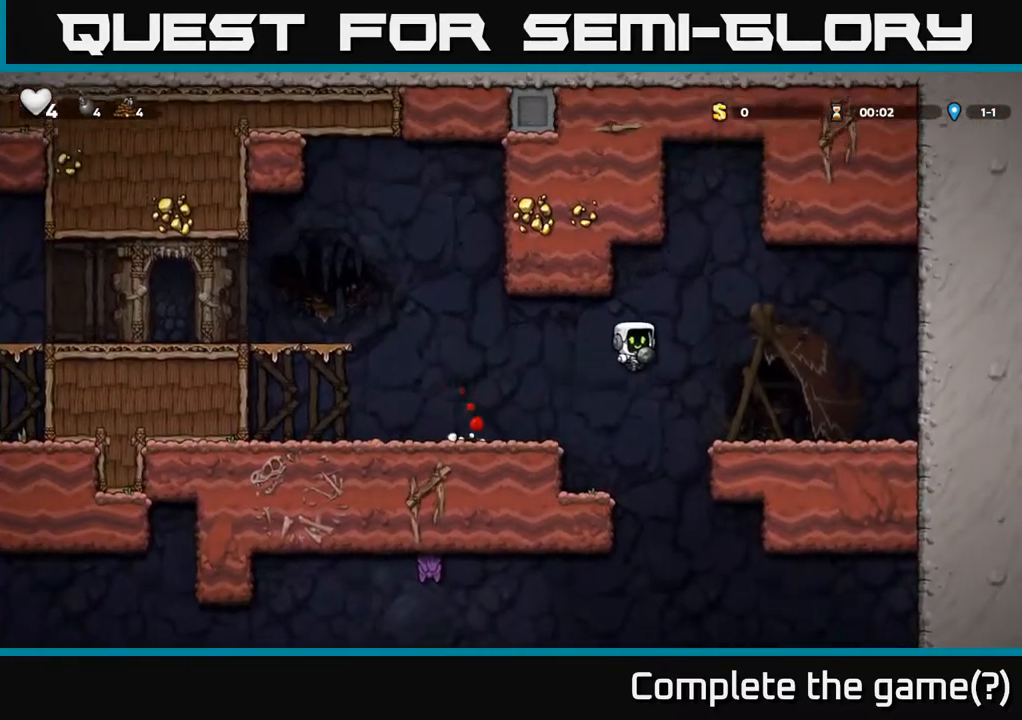
{"buttons": [], "left_stick": "down", "events": [[367, "left_stick", "down"]]}
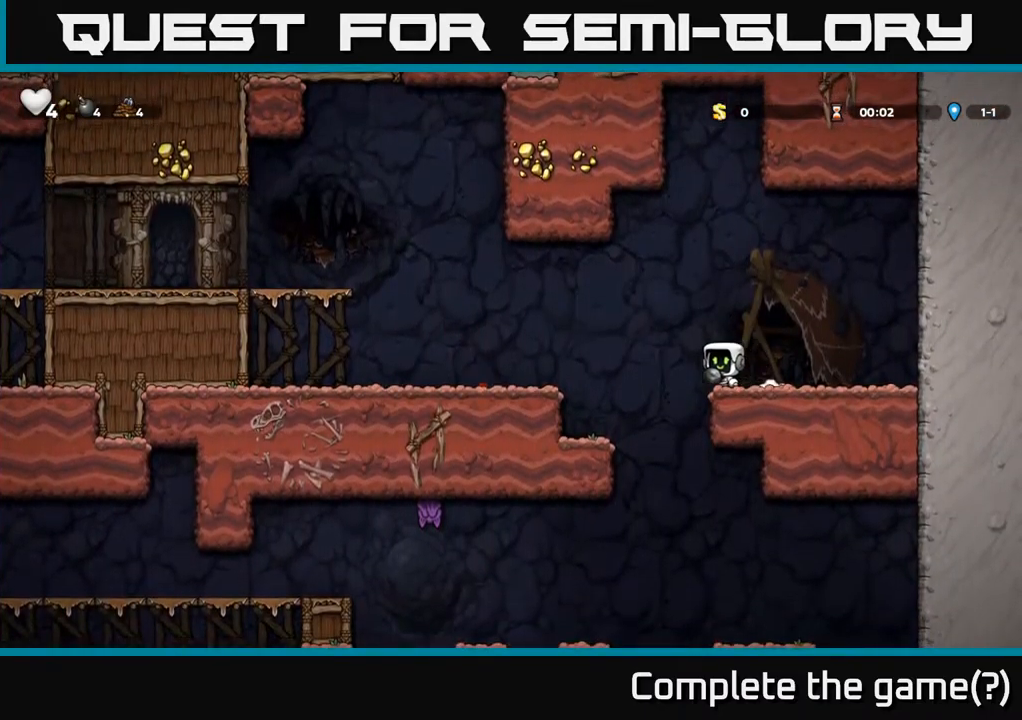
{"buttons": [], "left_stick": "right", "events": [[200, "left_stick", "left"], [250, "left_stick", "center"], [317, "left_stick", "right"]]}
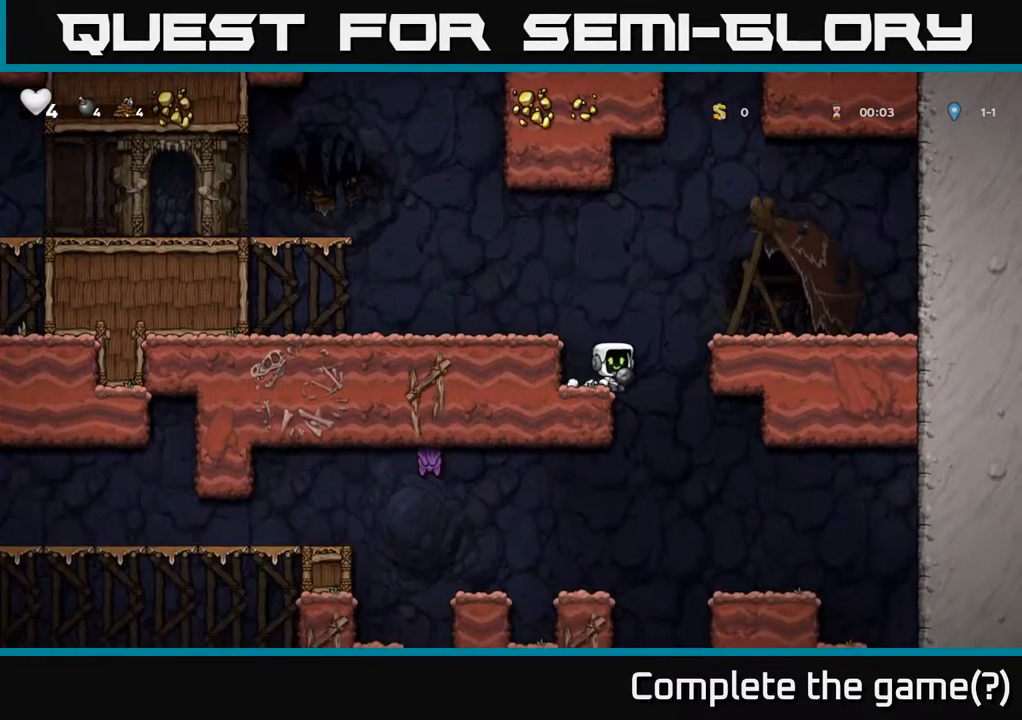
{"buttons": [], "left_stick": "right", "events": []}
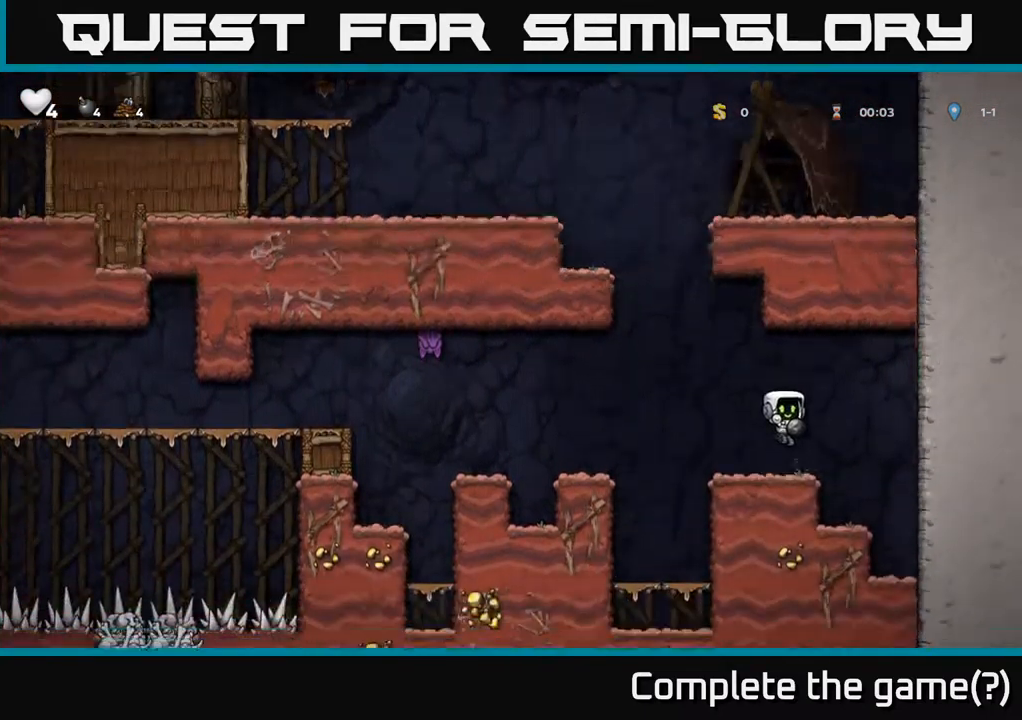
{"buttons": ["A", "X"], "left_stick": "up", "events": [[250, "left_stick", "up"], [350, "A", "down"], [417, "X", "down"]]}
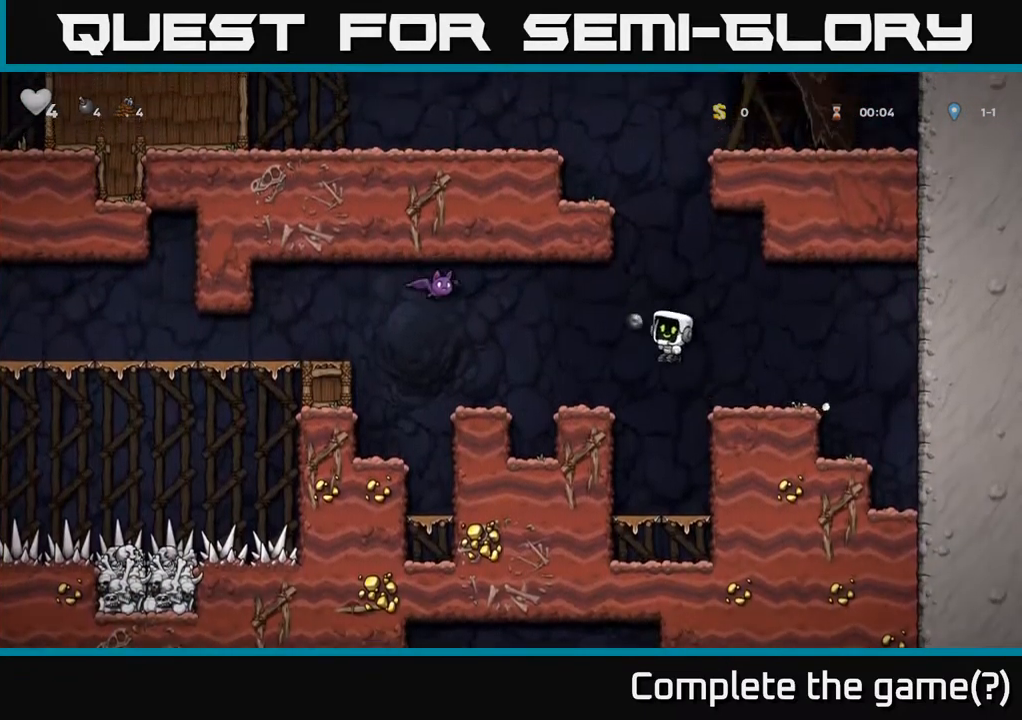
{"buttons": [], "left_stick": "center", "events": [[17, "X", "up"], [67, "A", "up"], [200, "left_stick", "center"]]}
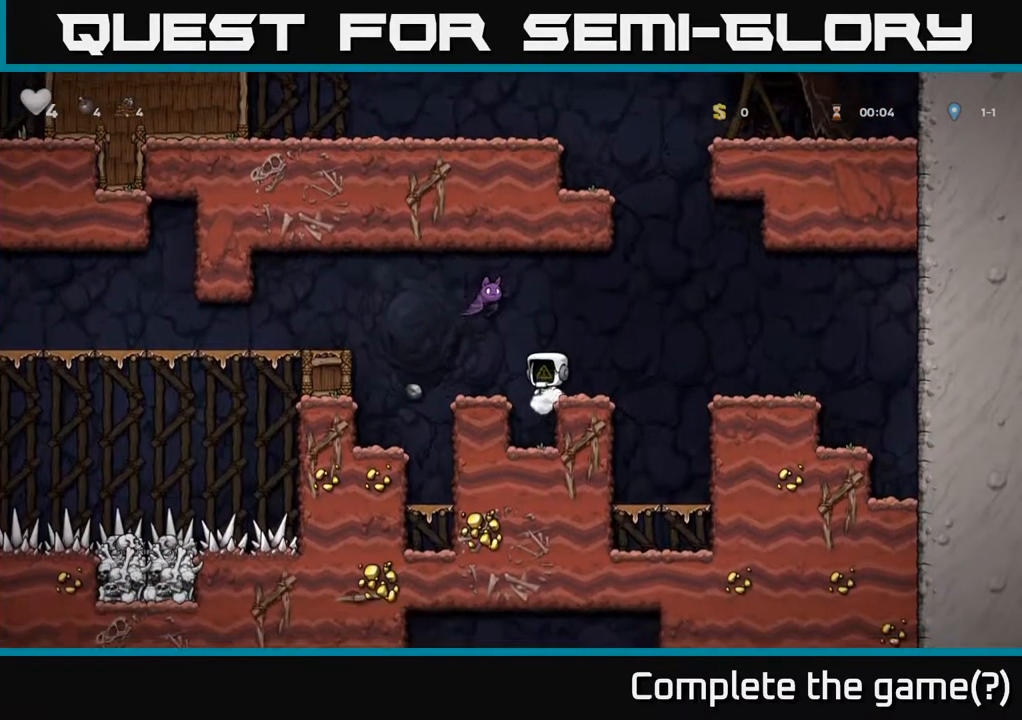
{"buttons": ["A", "X"], "left_stick": "left", "events": [[33, "left_stick", "right"], [283, "A", "down"], [433, "left_stick", "left"], [500, "X", "down"]]}
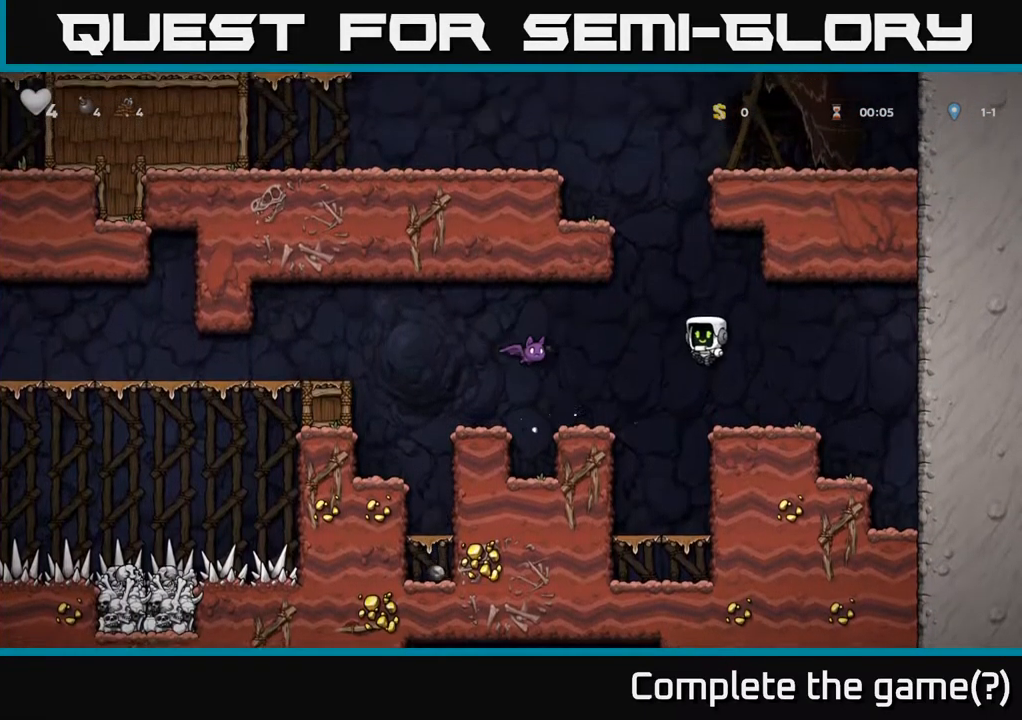
{"buttons": ["A"], "left_stick": "right", "events": [[183, "X", "up"], [233, "A", "up"], [283, "left_stick", "right"], [450, "A", "down"]]}
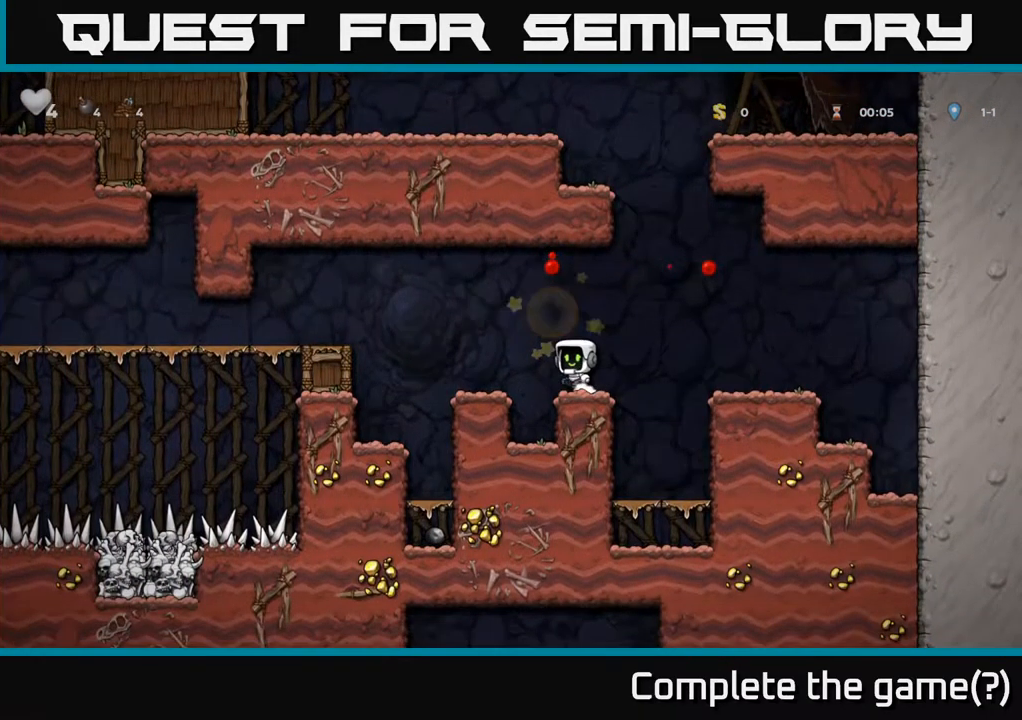
{"buttons": [], "left_stick": "up", "events": [[117, "left_stick", "up"], [317, "A", "up"]]}